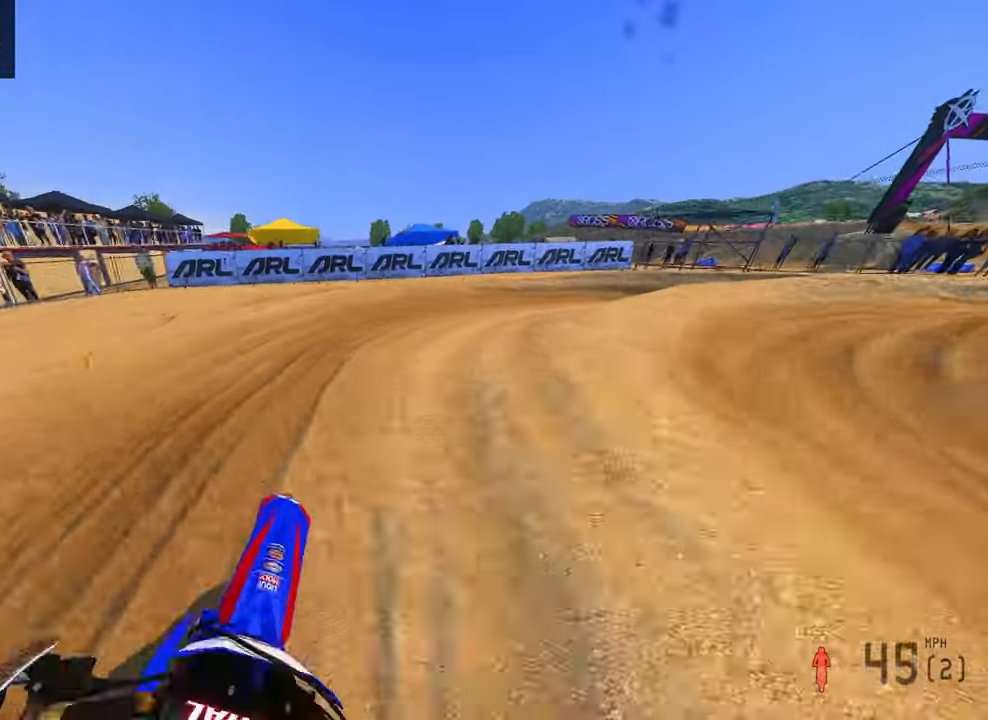
Gameplay with a controller (PlayStation layout); each line is a JSON object with the inputs held at the frame after it. "button_events" lists button changes between this image and that frame as [ms after this image, input, new state], when the widget could be followed in between (sticks are given only as held states). Not read: other_buttons.
{"buttons": [], "left_stick": "up-right", "right_stick": "left", "button_events": [[34, "R3", "down"], [84, "R3", "up"]]}
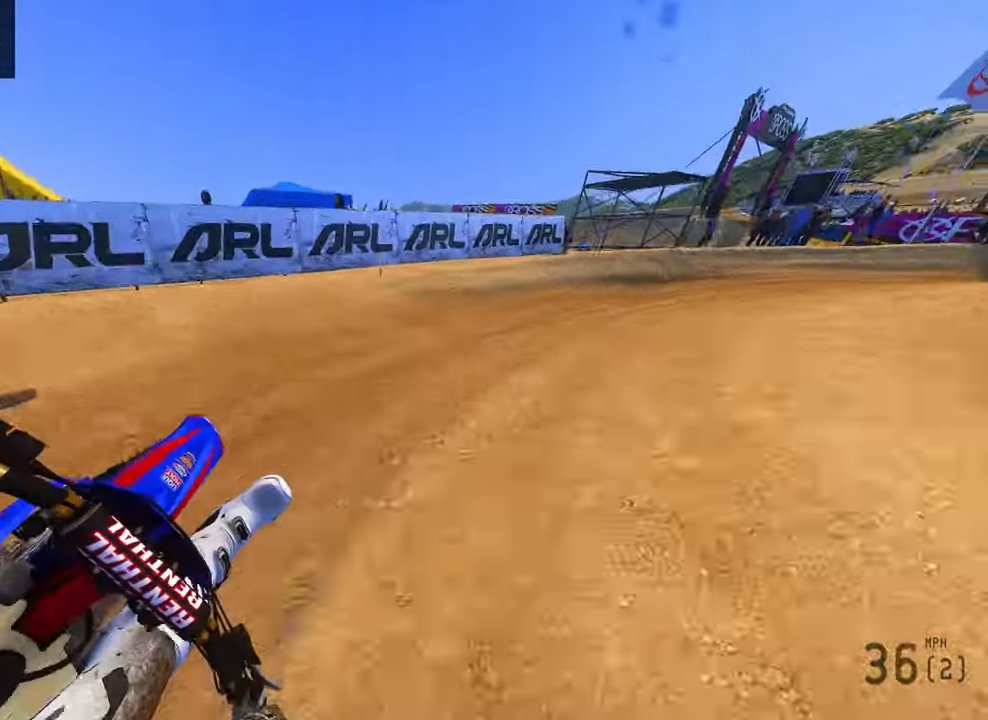
{"buttons": ["R2"], "left_stick": "up-right", "right_stick": "left", "button_events": [[100, "R2", "down"], [150, "R2", "up"], [234, "R2", "down"]]}
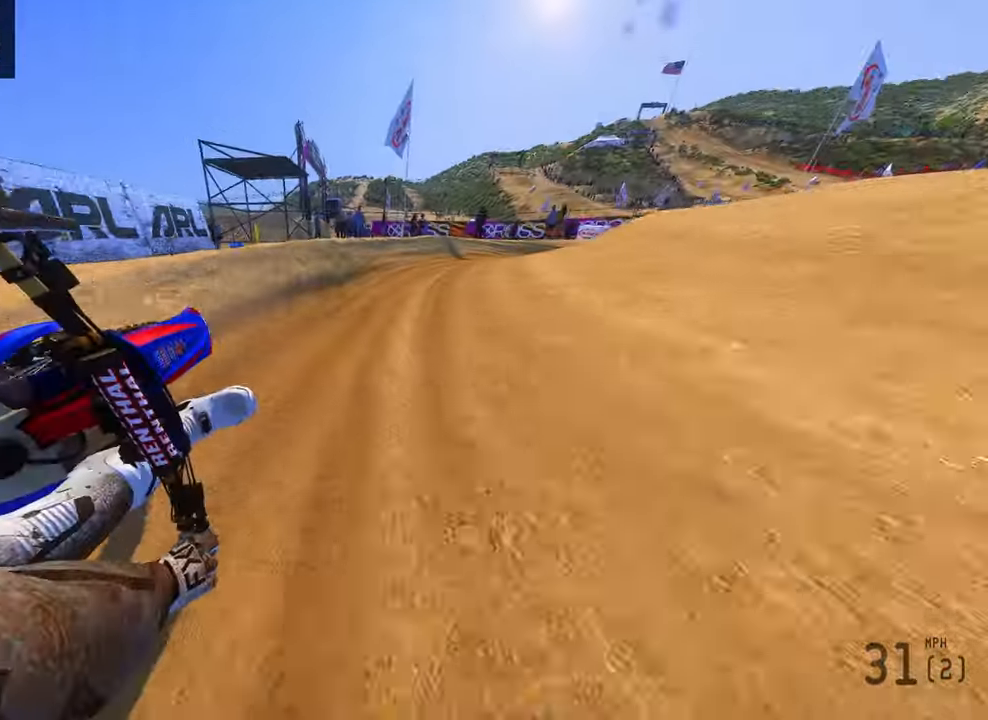
{"buttons": ["R2"], "left_stick": "up-right", "right_stick": "left", "button_events": [[50, "R2", "up"], [100, "R2", "down"]]}
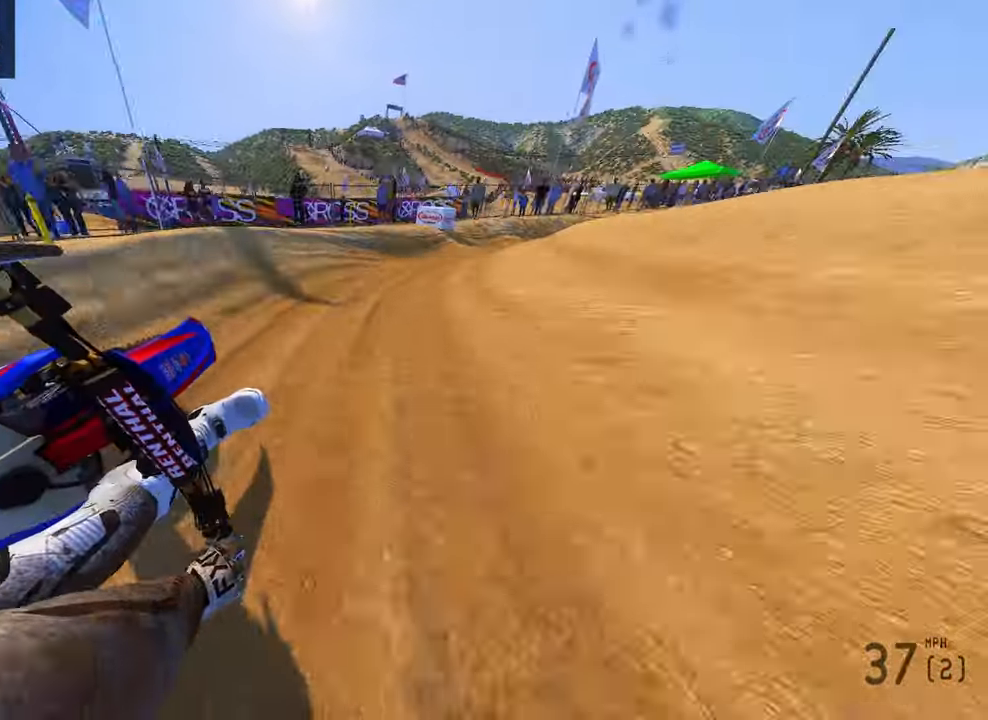
{"buttons": ["R2", "R3"], "left_stick": "up-right", "right_stick": "left", "button_events": [[334, "R2", "up"], [417, "R2", "down"], [484, "R3", "down"]]}